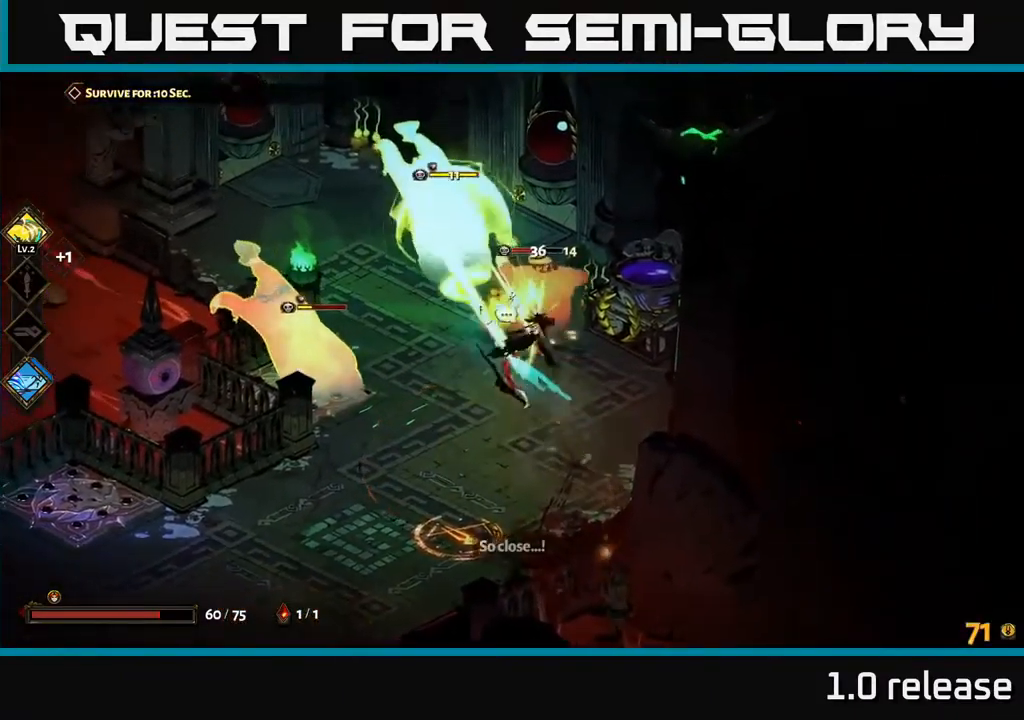
Gameplay with a controller (Xbox layout); each line is a JSON object with the inputs held at the frame after it. "events" lists button and stick changes between this image and that frame as [ms after this image, input, new state], when the widget could be followed in between.
{"buttons": ["A"], "left_stick": "down-left", "right_stick": "center", "events": [[34, "X", "down"], [100, "X", "up"], [150, "A", "up"], [184, "A", "down"], [217, "X", "down"], [284, "X", "up"], [317, "A", "up"], [367, "A", "down"], [384, "X", "down"], [484, "X", "up"], [484, "left_stick", "down-left"]]}
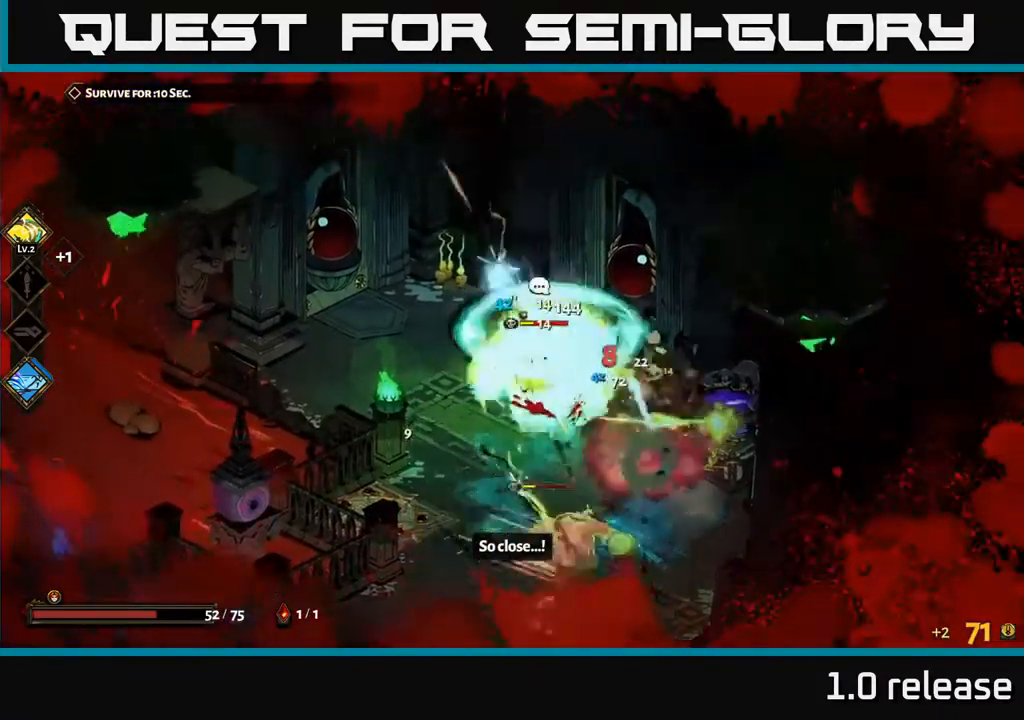
{"buttons": [], "left_stick": "down", "right_stick": "center", "events": [[17, "A", "up"], [34, "A", "down"], [67, "X", "down"], [84, "left_stick", "down"], [167, "A", "up"], [184, "X", "up"], [234, "left_stick", "down-right"], [267, "A", "down"], [284, "X", "down"], [317, "A", "up"], [367, "A", "down"], [384, "X", "up"], [400, "A", "up"], [467, "left_stick", "down"]]}
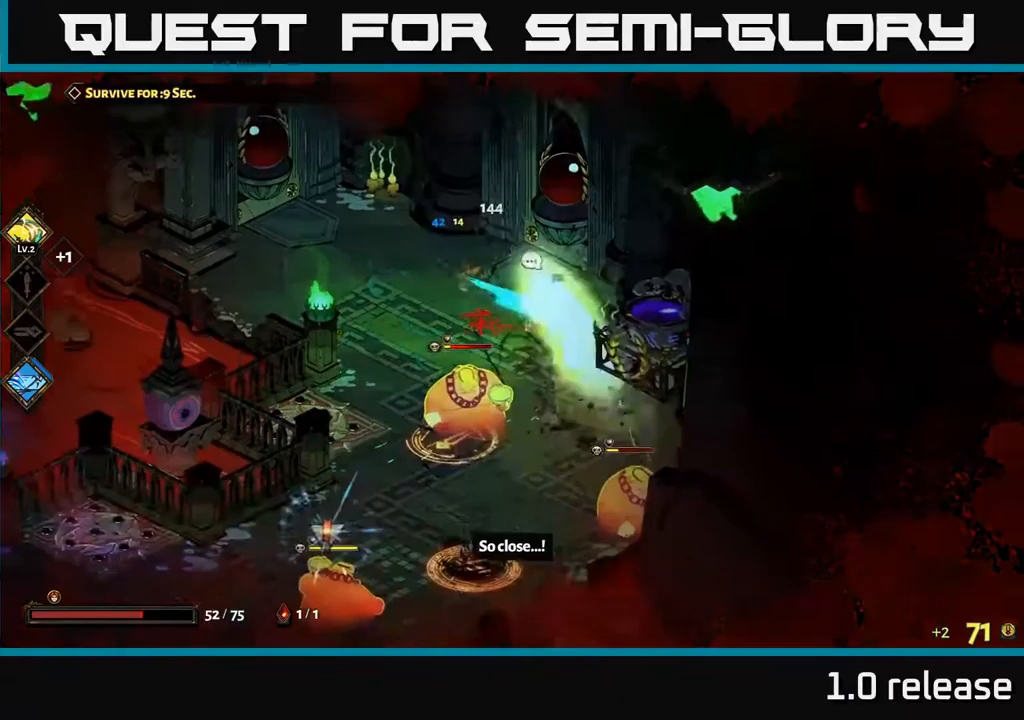
{"buttons": ["Y"], "left_stick": "down", "right_stick": "center", "events": [[17, "A", "down"], [17, "left_stick", "down-left"], [33, "X", "down"], [50, "A", "up"], [100, "A", "down"], [133, "X", "up"], [183, "A", "up"], [233, "A", "down"], [233, "left_stick", "down-right"], [267, "X", "down"], [283, "A", "up"], [300, "X", "up"], [350, "left_stick", "down"], [383, "Y", "down"]]}
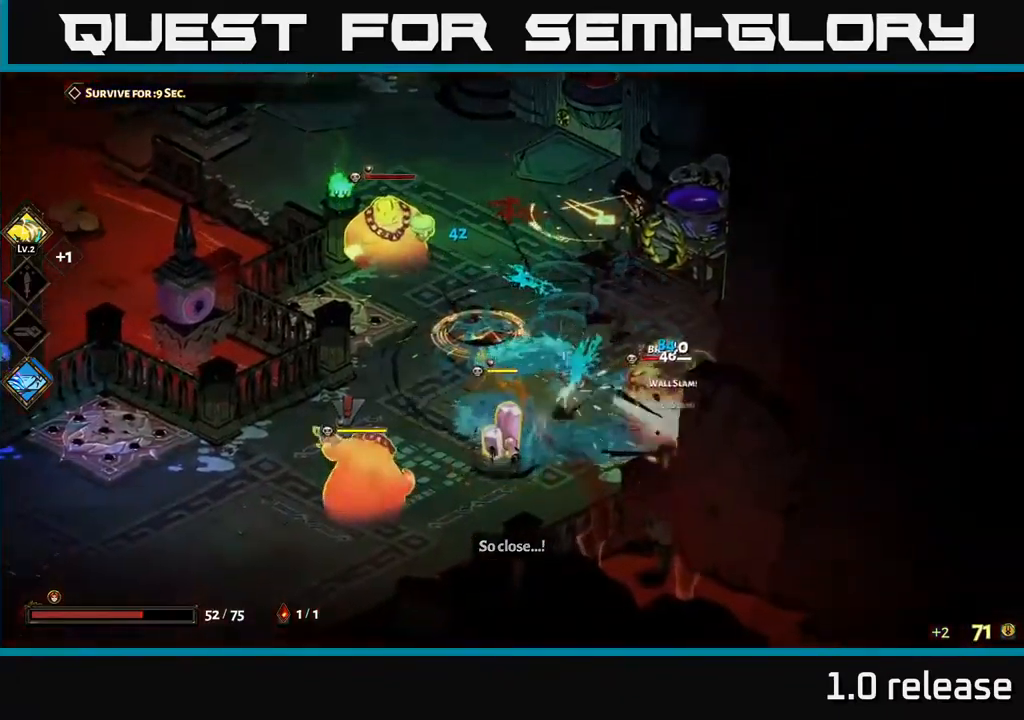
{"buttons": ["A", "X"], "left_stick": "down-left", "right_stick": "center", "events": [[17, "Y", "up"], [67, "left_stick", "left"], [350, "left_stick", "down-left"], [450, "A", "down"], [483, "X", "down"]]}
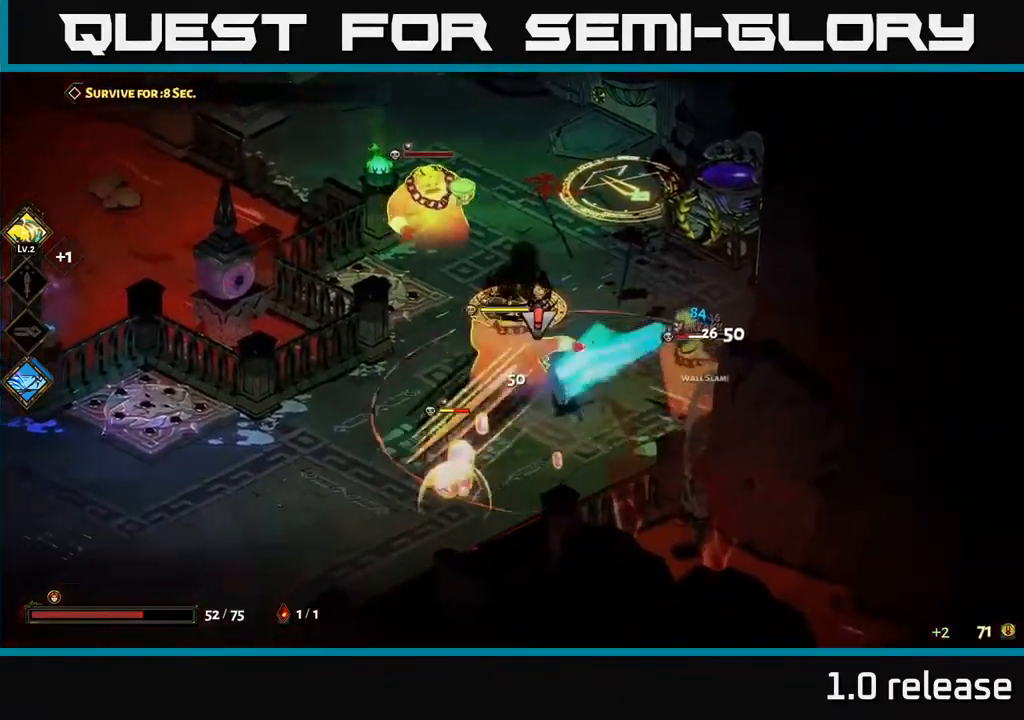
{"buttons": ["A"], "left_stick": "up-right", "right_stick": "center", "events": [[50, "X", "up"], [83, "A", "up"], [133, "A", "down"], [167, "X", "down"], [233, "X", "up"], [250, "left_stick", "up-left"], [300, "left_stick", "up-right"], [333, "X", "down"], [433, "X", "up"], [450, "A", "up"], [500, "A", "down"]]}
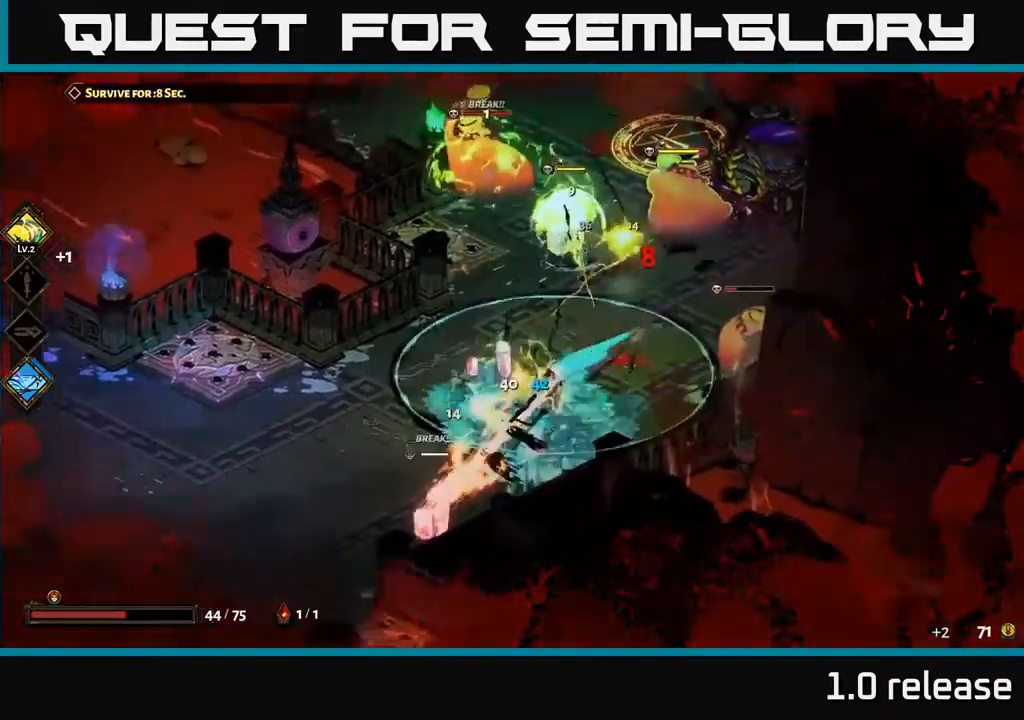
{"buttons": ["X"], "left_stick": "up-right", "right_stick": "center", "events": [[33, "X", "down"], [50, "A", "up"], [117, "X", "up"], [150, "left_stick", "up"], [217, "A", "down"], [233, "X", "down"], [300, "X", "up"], [300, "left_stick", "center"], [367, "A", "up"], [383, "A", "down"], [400, "left_stick", "up-right"], [417, "X", "down"], [450, "A", "up"]]}
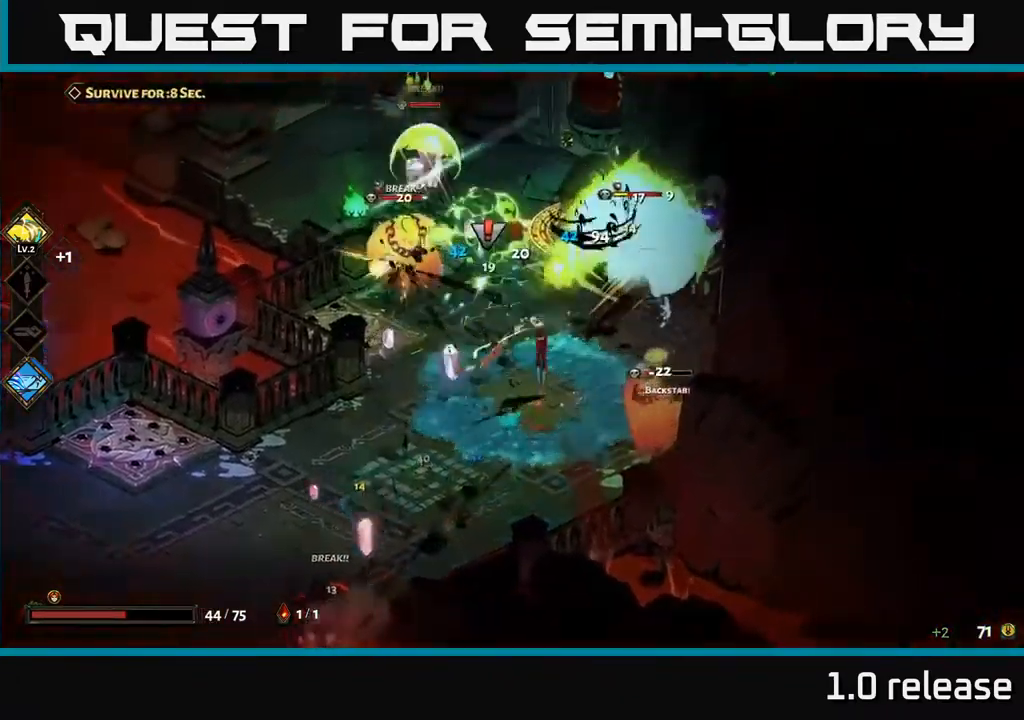
{"buttons": [], "left_stick": "left", "right_stick": "center", "events": [[33, "X", "up"], [33, "left_stick", "up-left"], [83, "A", "down"], [133, "X", "down"], [217, "left_stick", "up"], [233, "X", "up"], [267, "A", "up"], [300, "A", "down"], [317, "left_stick", "up-left"], [333, "X", "down"], [433, "A", "up"], [433, "X", "up"], [467, "left_stick", "left"]]}
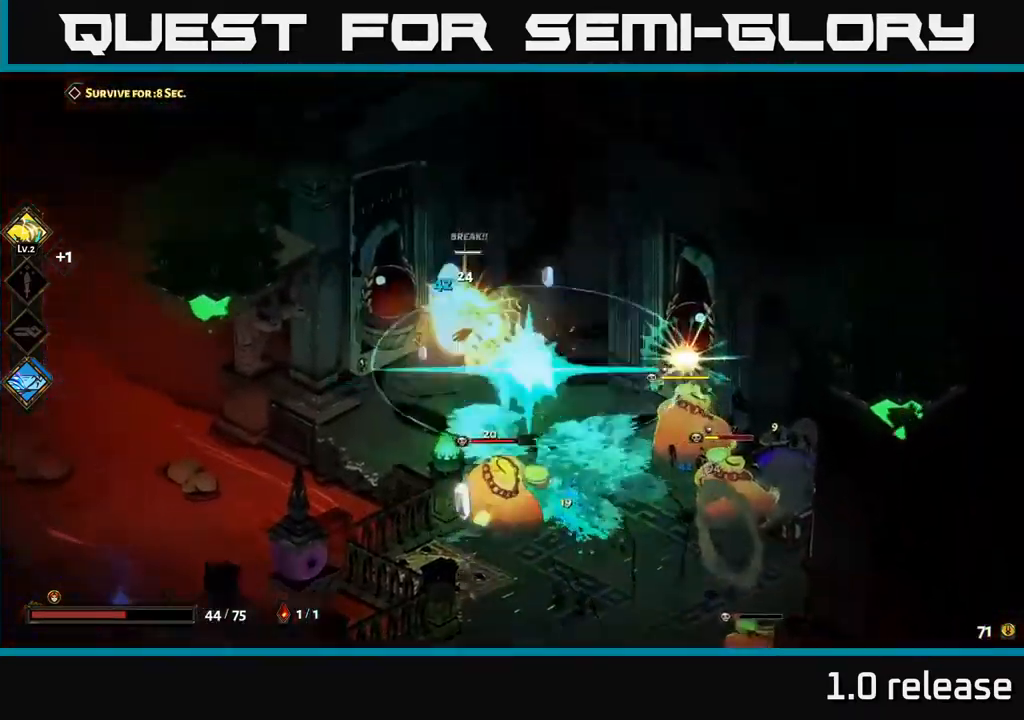
{"buttons": [], "left_stick": "down", "right_stick": "center", "events": [[33, "left_stick", "down-left"], [117, "left_stick", "down"], [133, "Y", "down"], [283, "Y", "up"]]}
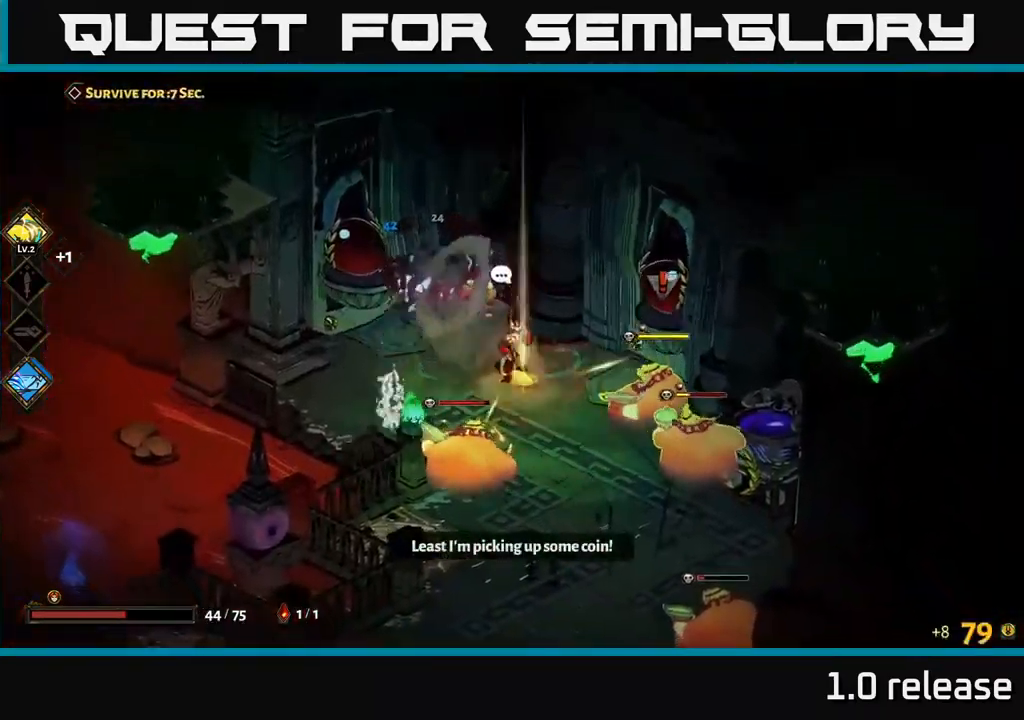
{"buttons": ["A", "X"], "left_stick": "down-right", "right_stick": "center", "events": [[67, "left_stick", "down-right"], [200, "A", "down"], [233, "X", "down"], [350, "X", "up"], [450, "X", "down"]]}
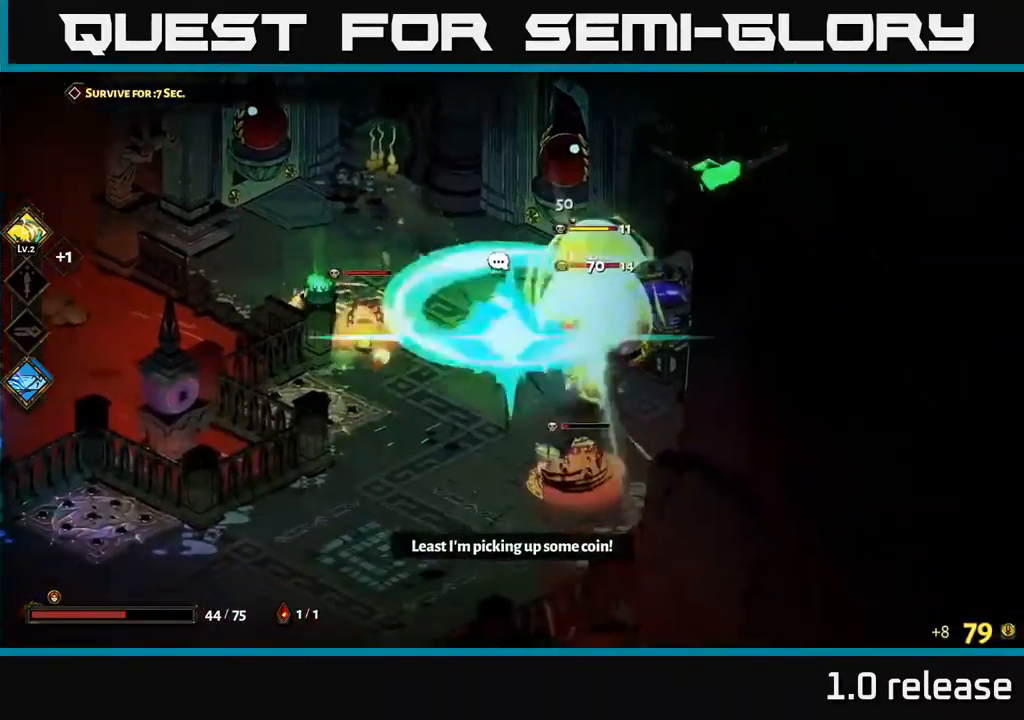
{"buttons": ["A", "X"], "left_stick": "down", "right_stick": "center", "events": [[33, "X", "up"], [67, "A", "up"], [83, "A", "down"], [117, "X", "down"], [200, "X", "up"], [217, "A", "up"], [217, "left_stick", "down"], [283, "A", "down"], [300, "X", "down"], [400, "A", "up"], [400, "X", "up"], [450, "A", "down"], [500, "X", "down"]]}
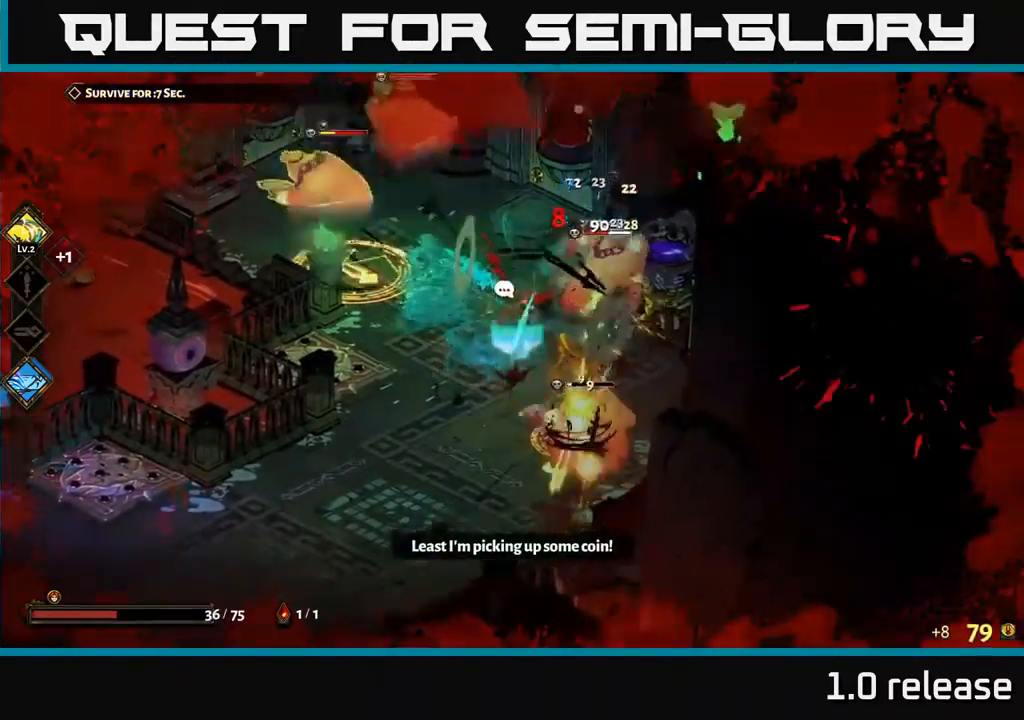
{"buttons": [], "left_stick": "up-right", "right_stick": "center", "events": [[100, "X", "up"], [167, "left_stick", "down-right"], [183, "X", "down"], [217, "A", "up"], [267, "left_stick", "right"], [283, "X", "up"], [333, "A", "down"], [367, "X", "down"], [400, "A", "up"], [483, "left_stick", "up-right"], [500, "X", "up"]]}
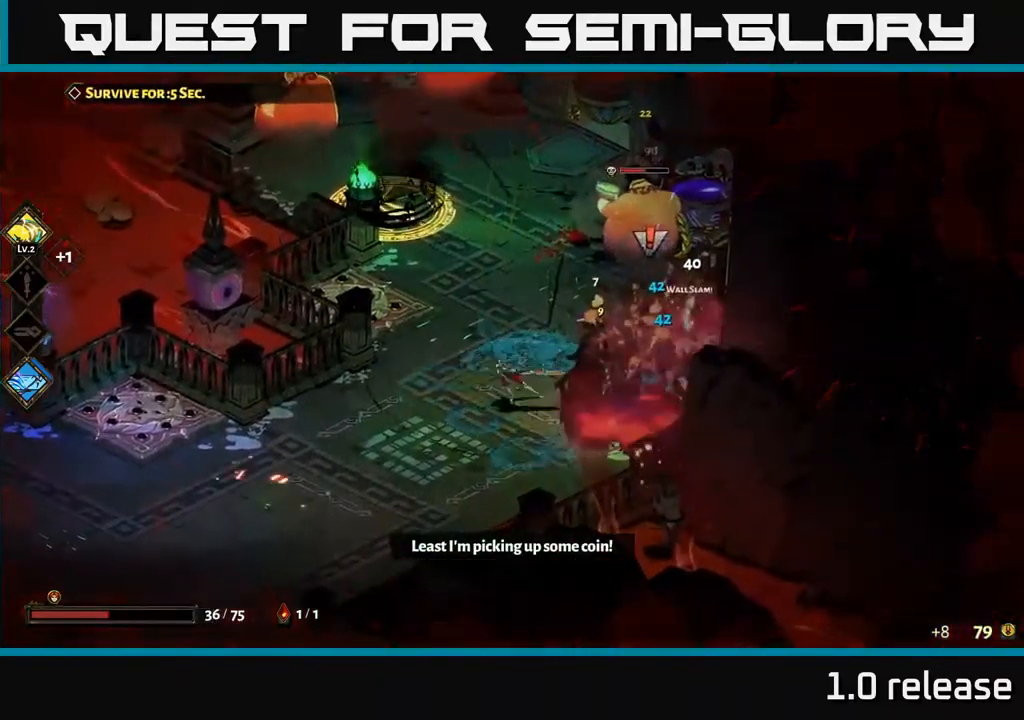
{"buttons": ["A", "X"], "left_stick": "up-right", "right_stick": "center", "events": [[217, "A", "down"], [267, "X", "down"], [400, "A", "up"], [400, "X", "up"], [483, "A", "down"], [483, "X", "down"]]}
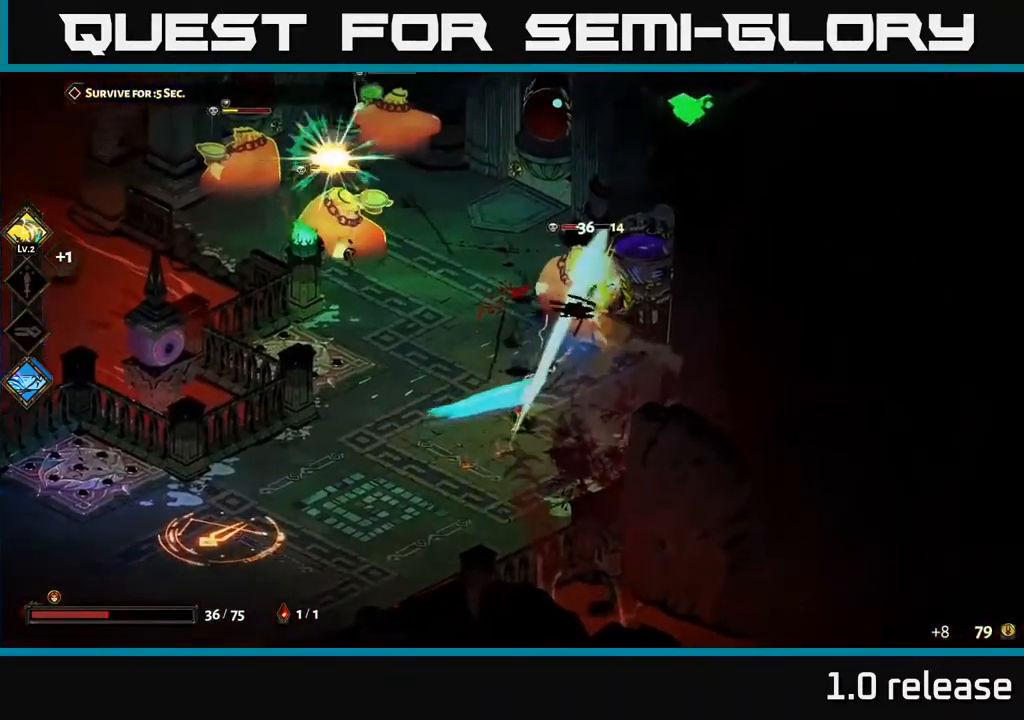
{"buttons": ["A"], "left_stick": "left", "right_stick": "center", "events": [[83, "X", "up"], [99, "A", "up"], [183, "A", "down"], [183, "X", "down"], [199, "A", "up"], [283, "X", "up"], [349, "X", "down"], [383, "left_stick", "down-right"], [433, "A", "down"], [466, "X", "up"], [466, "left_stick", "center"], [516, "left_stick", "left"]]}
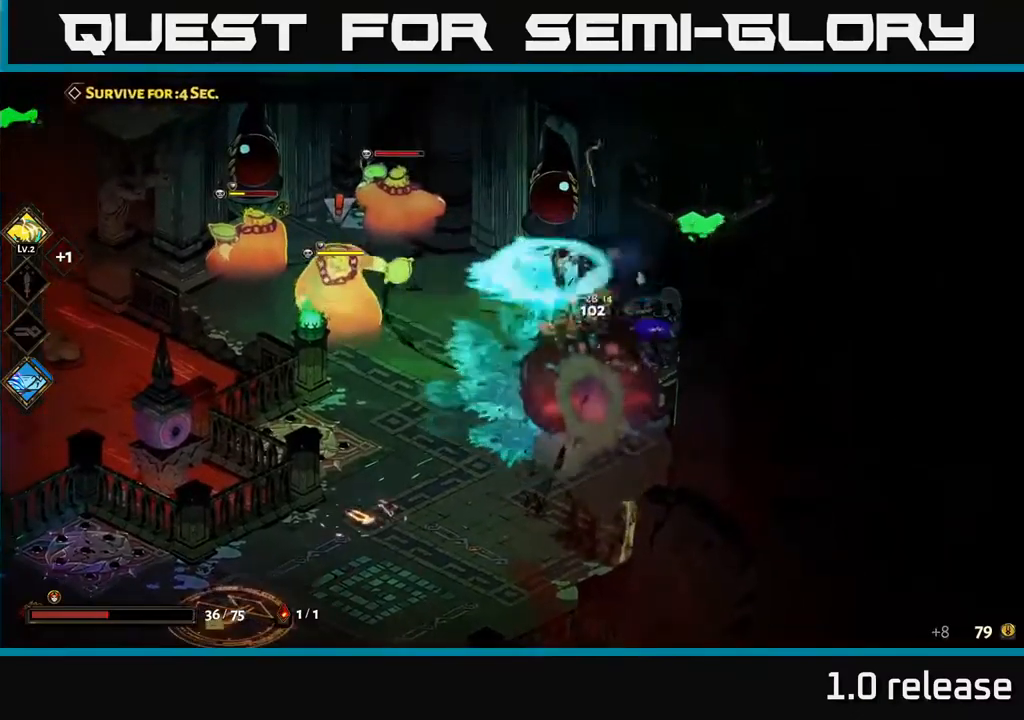
{"buttons": [], "left_stick": "left", "right_stick": "center", "events": [[100, "A", "up"], [217, "X", "down"], [300, "X", "up"], [383, "Y", "down"], [500, "Y", "up"]]}
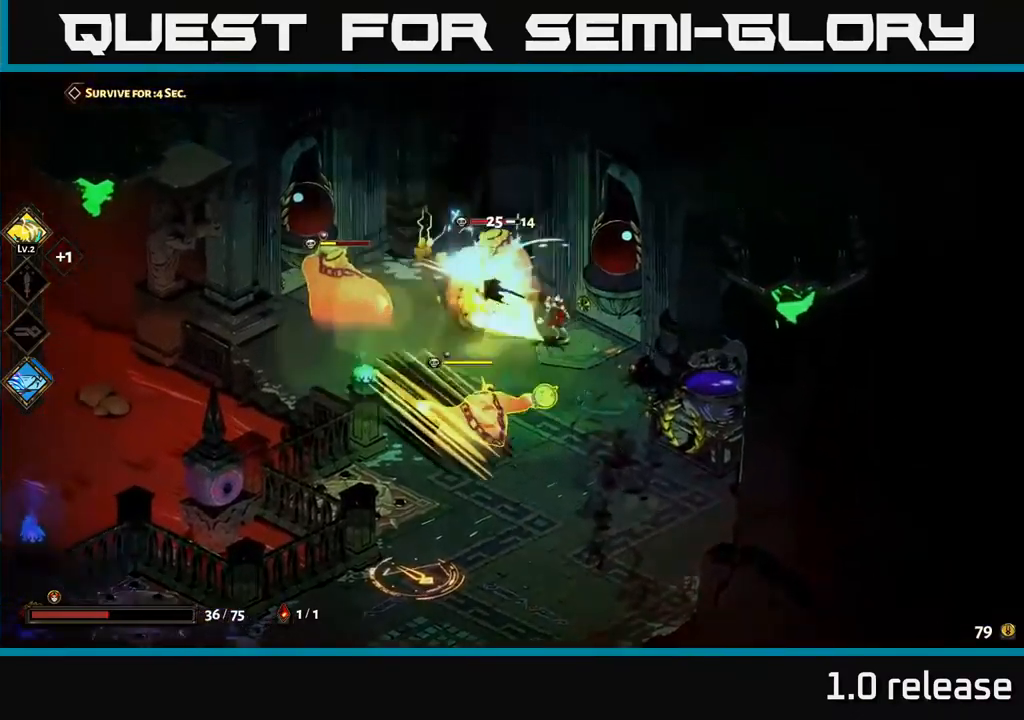
{"buttons": ["A"], "left_stick": "left", "right_stick": "center", "events": [[467, "A", "down"]]}
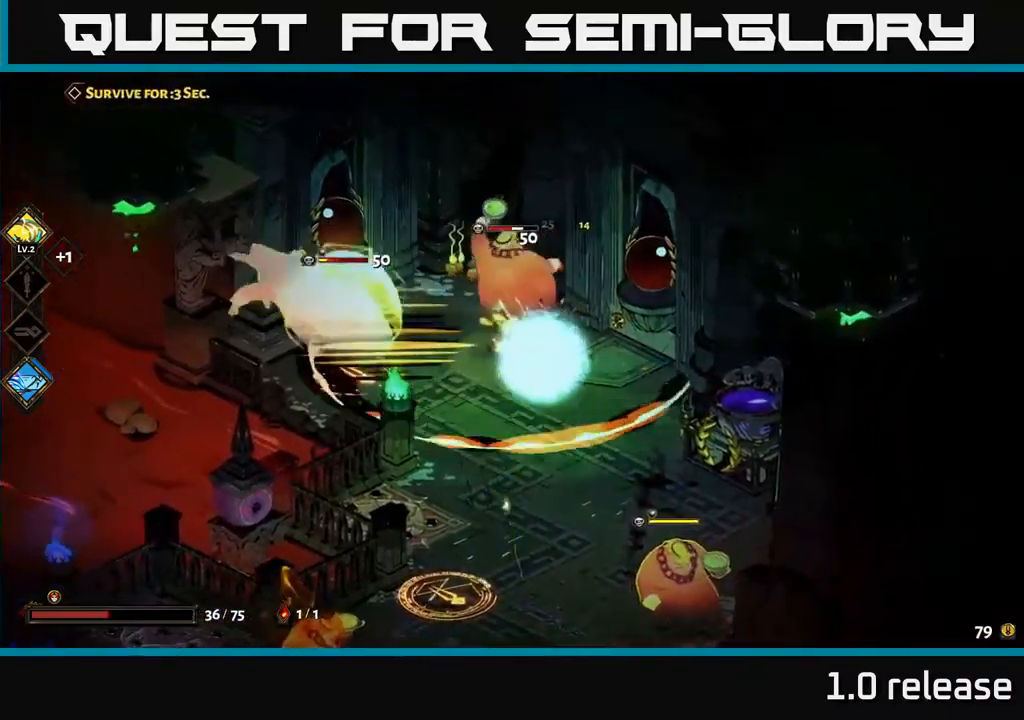
{"buttons": ["A"], "left_stick": "up-right", "right_stick": "center", "events": [[17, "X", "down"], [133, "X", "up"], [217, "X", "down"], [300, "X", "up"], [400, "X", "down"], [433, "left_stick", "up-right"], [467, "X", "up"]]}
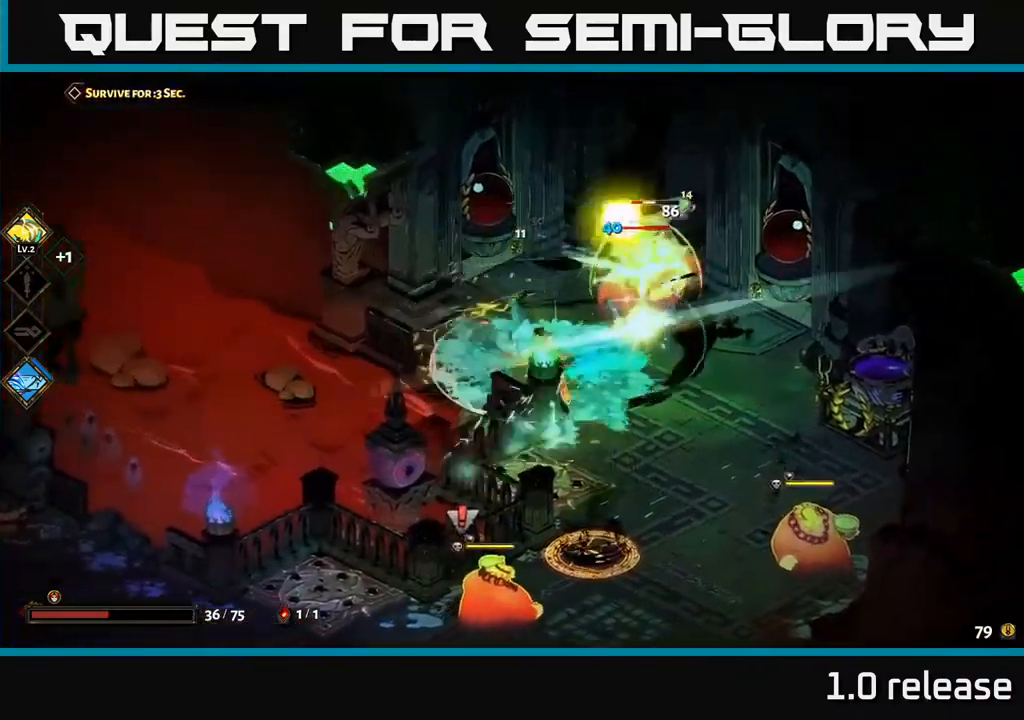
{"buttons": ["X"], "left_stick": "right", "right_stick": "center", "events": [[50, "X", "down"], [133, "A", "up"], [167, "X", "up"], [217, "X", "down"], [217, "left_stick", "right"], [317, "A", "down"], [333, "X", "up"], [417, "X", "down"], [433, "A", "up"]]}
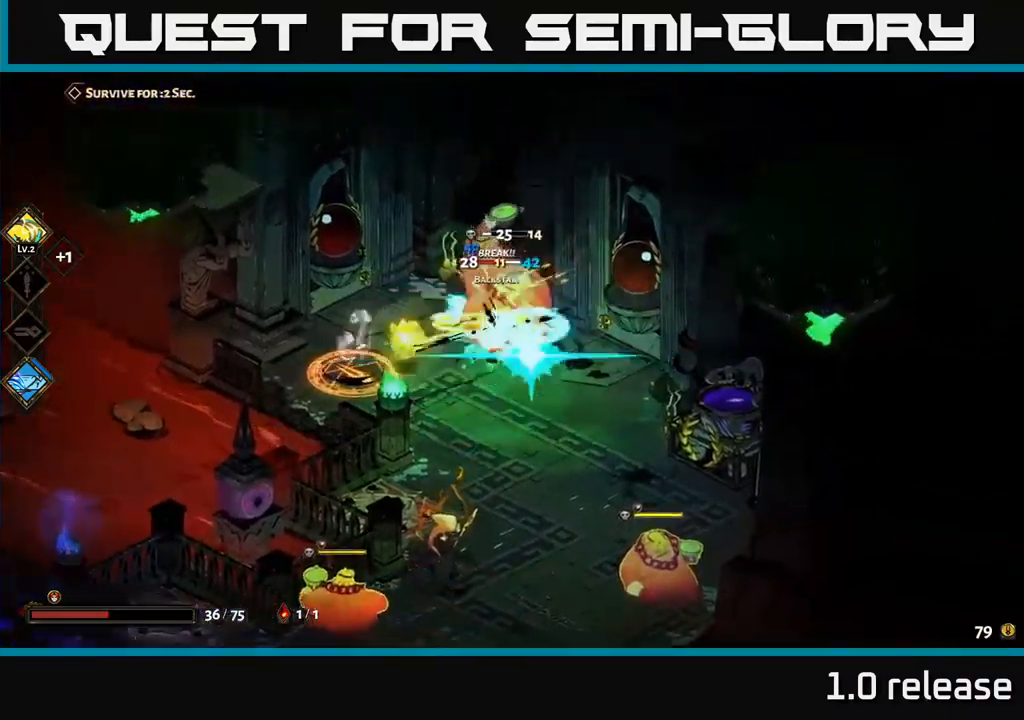
{"buttons": [], "left_stick": "up-left", "right_stick": "center", "events": [[17, "X", "up"], [67, "X", "down"], [117, "A", "down"], [133, "left_stick", "left"], [167, "X", "up"], [267, "A", "up"], [267, "X", "down"], [333, "left_stick", "up-left"], [350, "X", "up"]]}
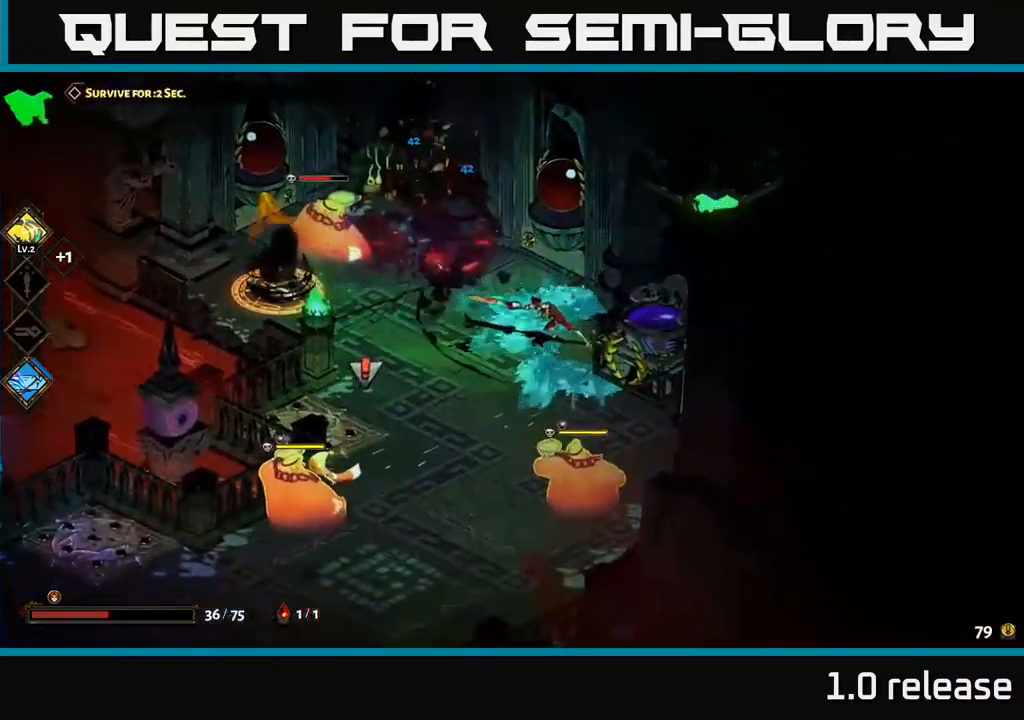
{"buttons": ["A", "X"], "left_stick": "left", "right_stick": "center", "events": [[33, "left_stick", "left"], [83, "A", "down"], [183, "X", "down"], [200, "A", "up"], [283, "X", "up"], [383, "A", "down"], [467, "X", "down"]]}
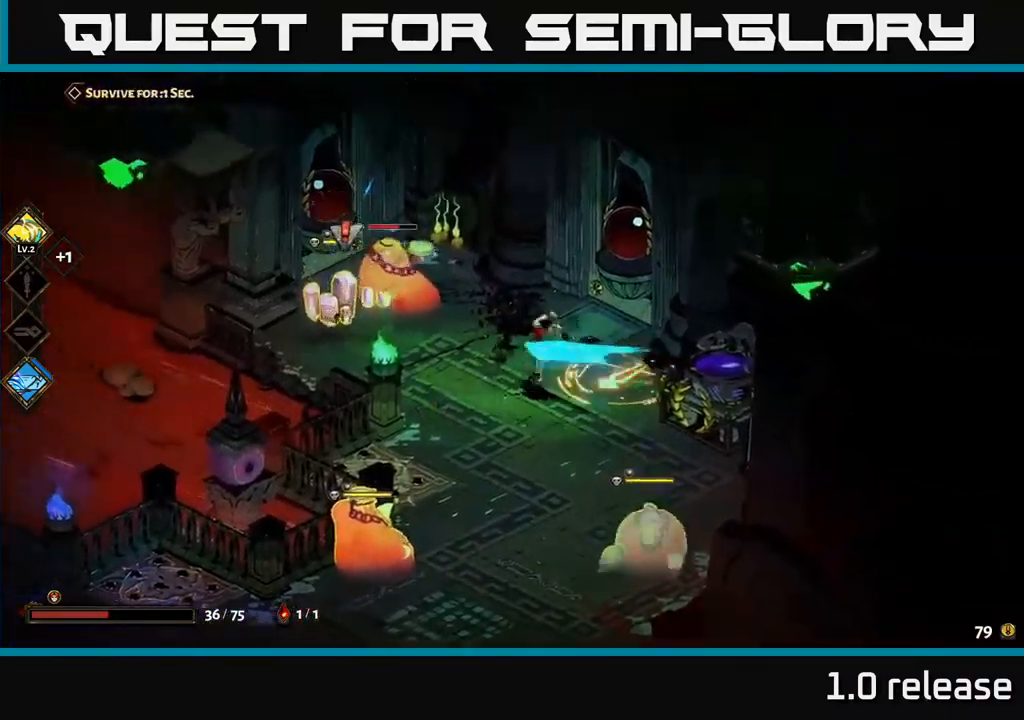
{"buttons": ["X"], "left_stick": "left", "right_stick": "center", "events": [[33, "A", "up"], [50, "X", "up"], [133, "A", "down"], [150, "X", "down"], [233, "A", "up"], [250, "X", "up"], [333, "A", "down"], [350, "X", "down"], [383, "A", "up"], [433, "X", "up"], [500, "X", "down"]]}
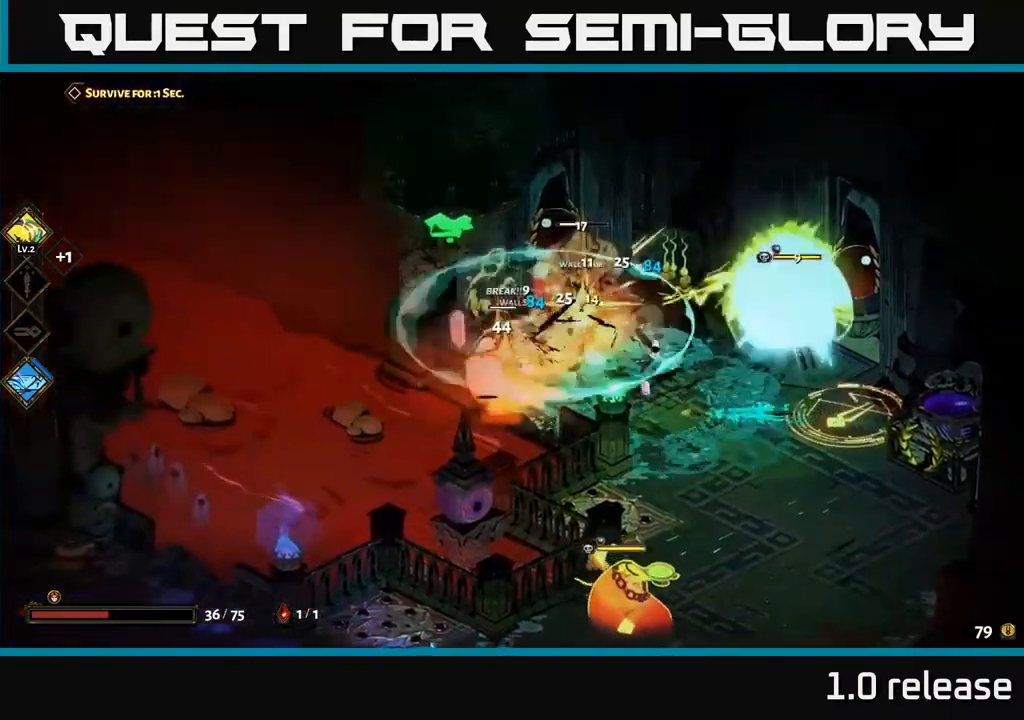
{"buttons": [], "left_stick": "right", "right_stick": "center", "events": [[83, "left_stick", "down-left"], [100, "X", "up"], [217, "left_stick", "center"], [267, "Y", "down"], [283, "left_stick", "right"], [417, "Y", "up"]]}
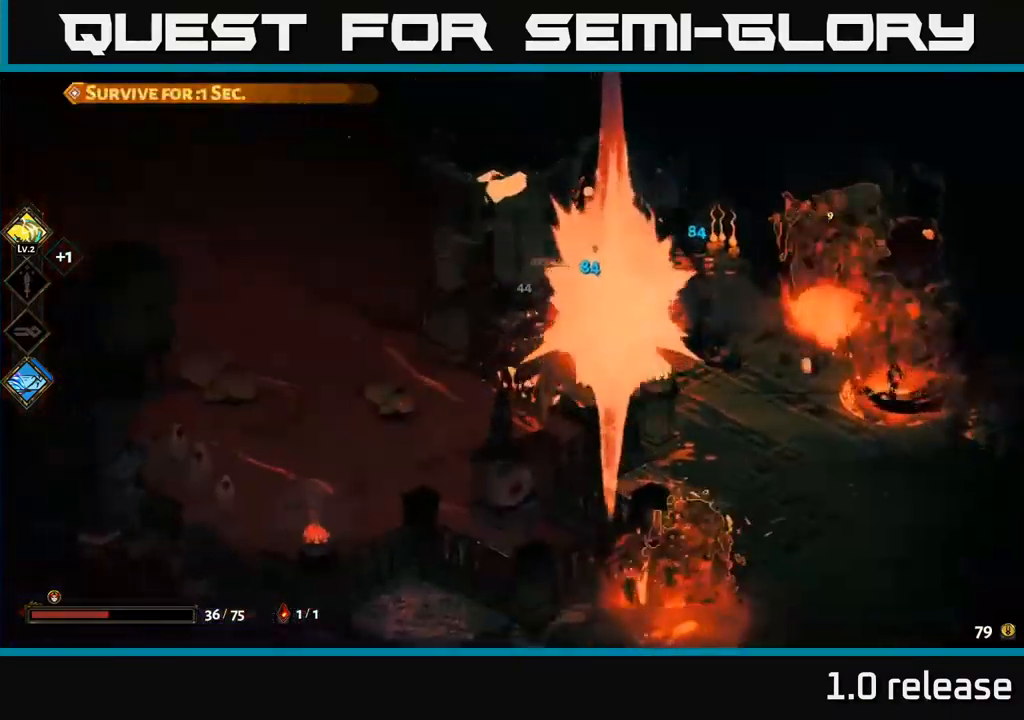
{"buttons": ["A"], "left_stick": "down-right", "right_stick": "center", "events": [[450, "left_stick", "down-right"], [467, "A", "down"]]}
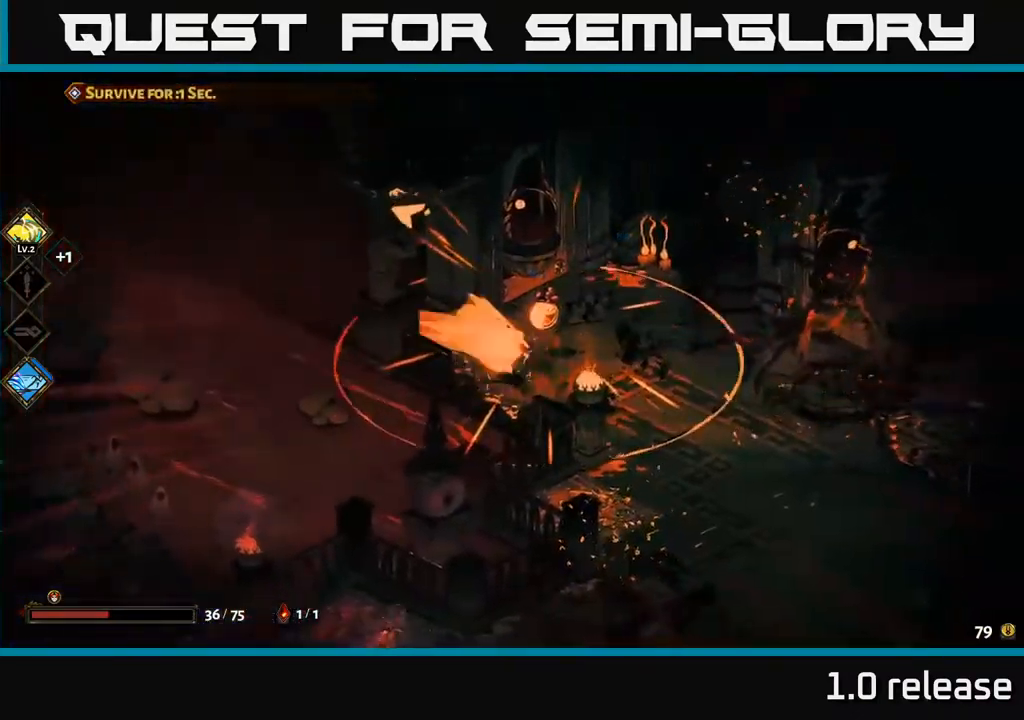
{"buttons": [], "left_stick": "up-left", "right_stick": "center", "events": [[17, "X", "down"], [150, "X", "up"], [184, "A", "up"], [234, "A", "down"], [284, "A", "up"], [384, "left_stick", "center"], [450, "left_stick", "up-left"]]}
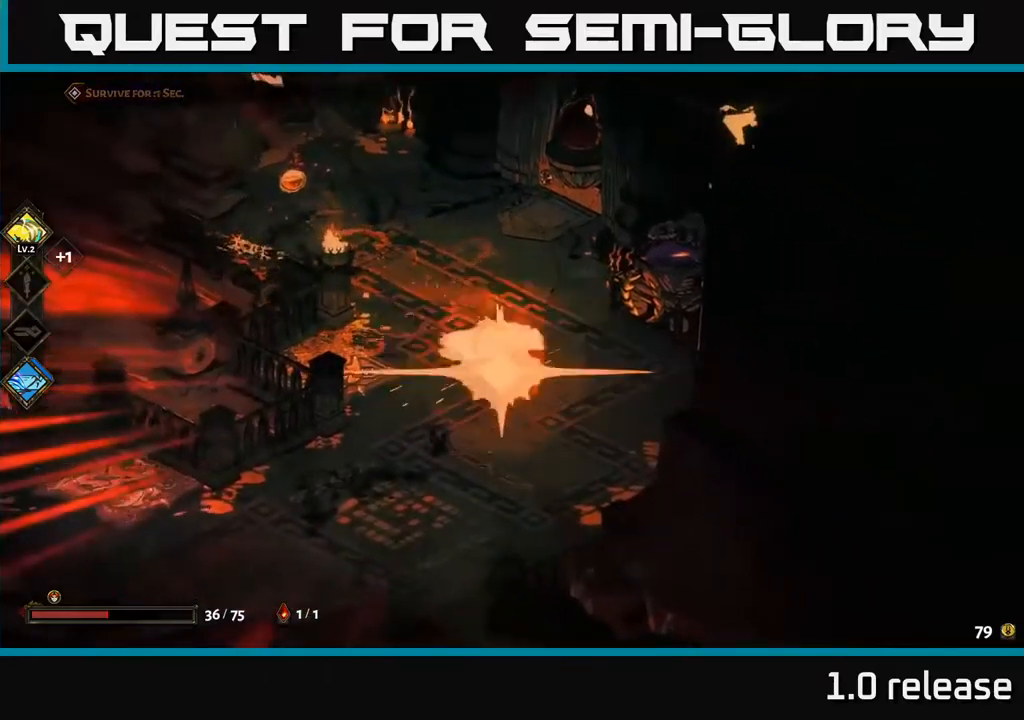
{"buttons": [], "left_stick": "up-left", "right_stick": "center", "events": []}
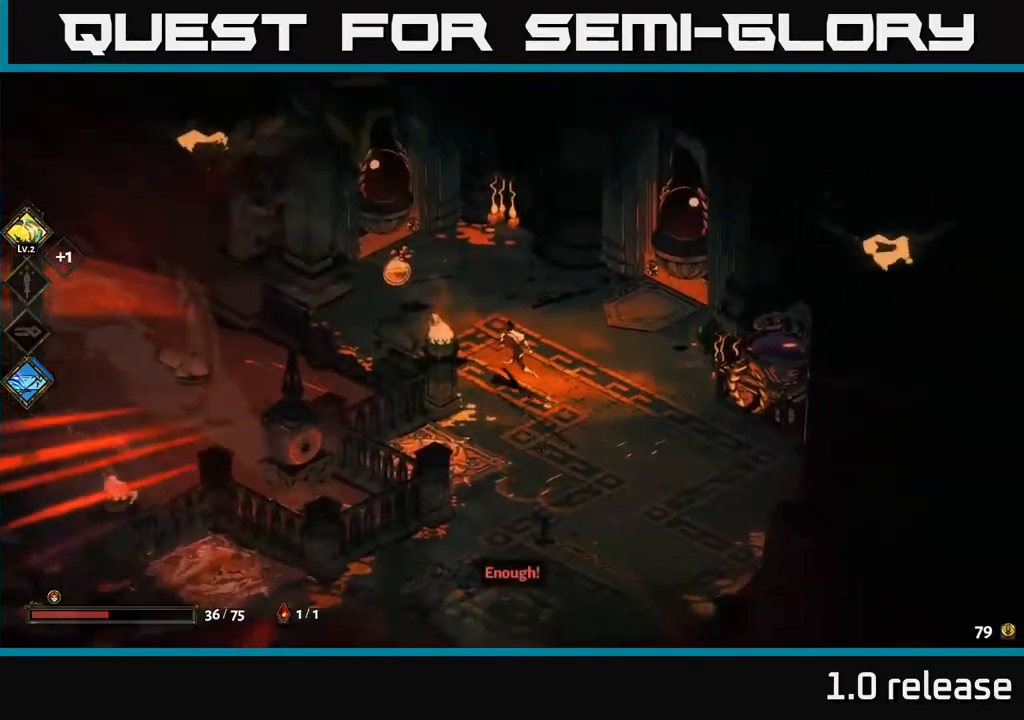
{"buttons": ["R2"], "left_stick": "center", "right_stick": "center", "events": [[400, "left_stick", "center"], [450, "R2", "down"]]}
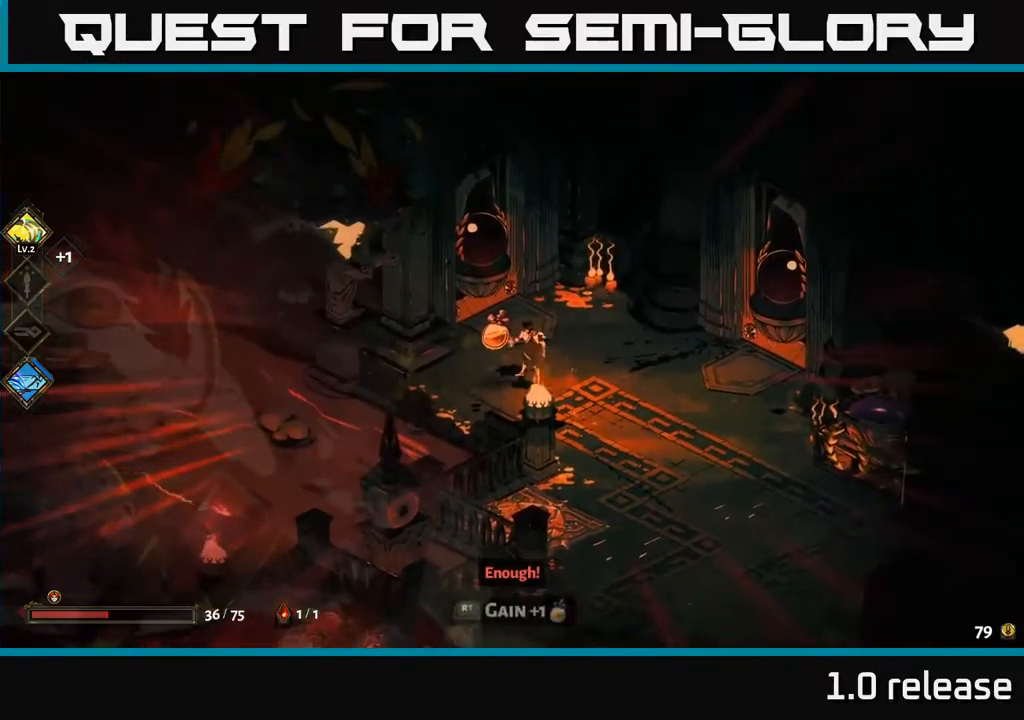
{"buttons": [], "left_stick": "center", "right_stick": "center", "events": [[67, "R2", "up"]]}
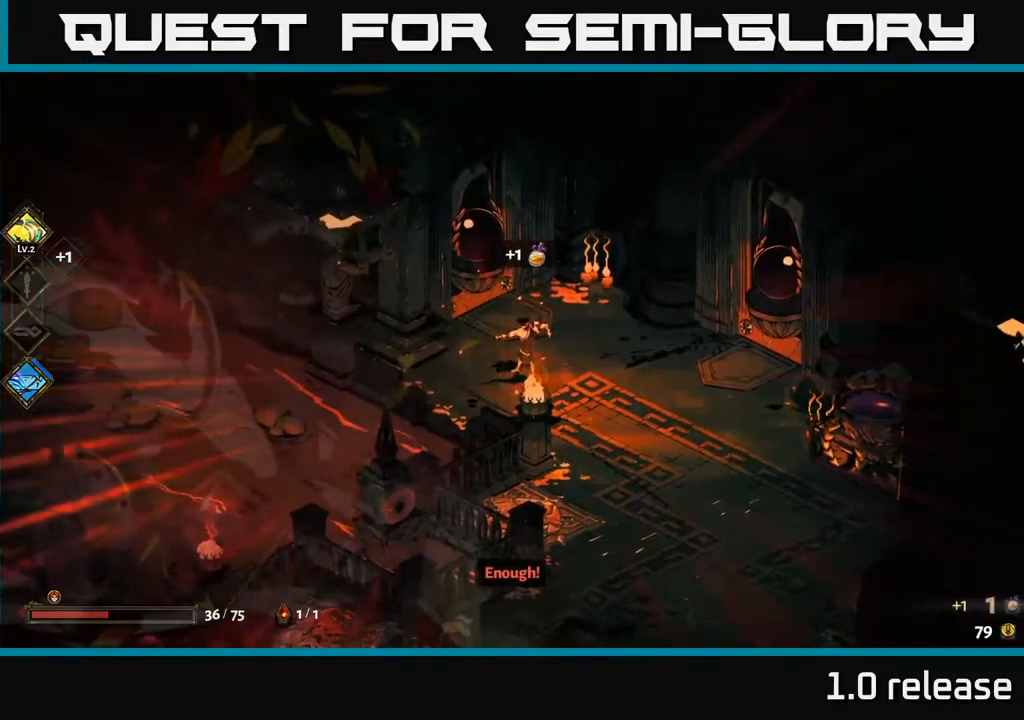
{"buttons": [], "left_stick": "down-right", "right_stick": "center", "events": [[100, "left_stick", "right"], [284, "left_stick", "down-right"]]}
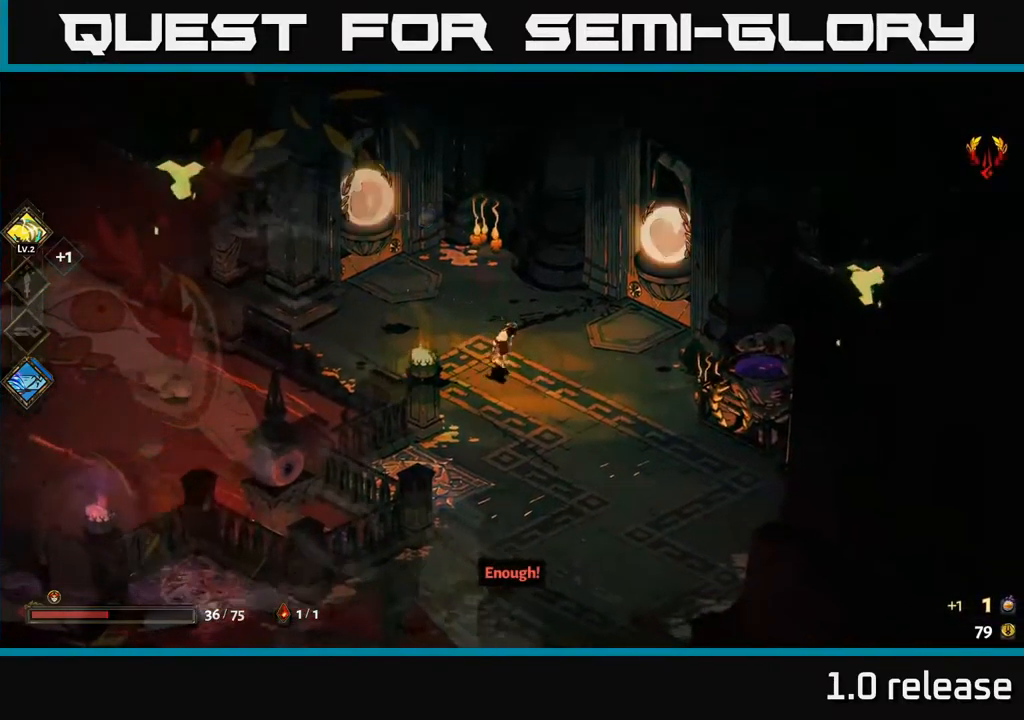
{"buttons": [], "left_stick": "up", "right_stick": "center", "events": [[434, "left_stick", "center"], [500, "left_stick", "up"]]}
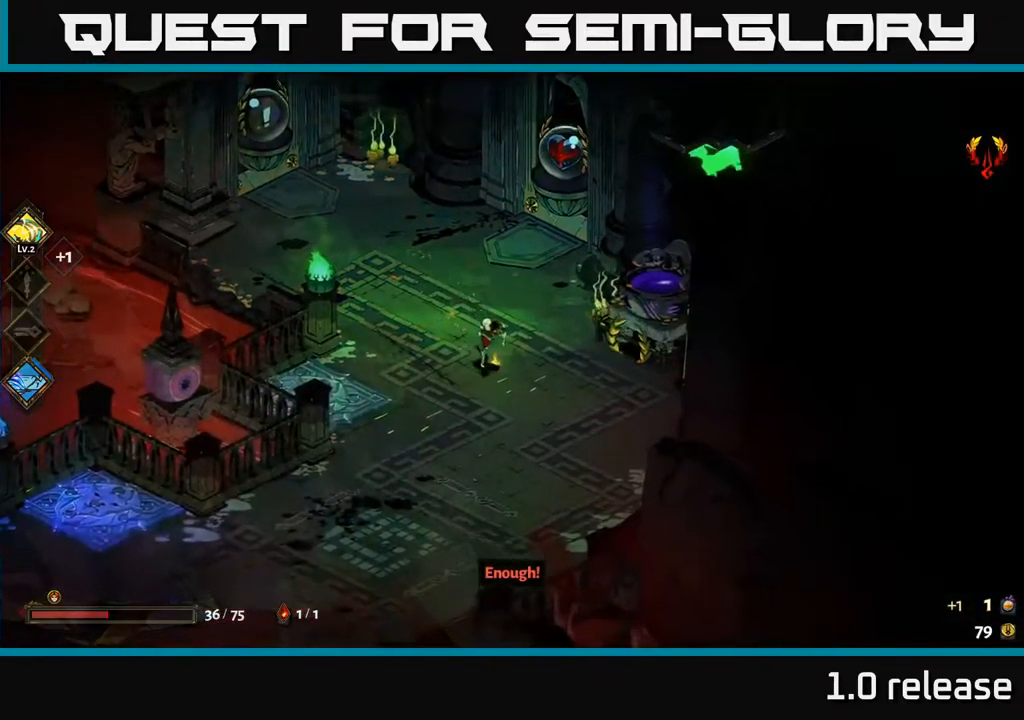
{"buttons": [], "left_stick": "center", "right_stick": "center", "events": [[484, "left_stick", "center"]]}
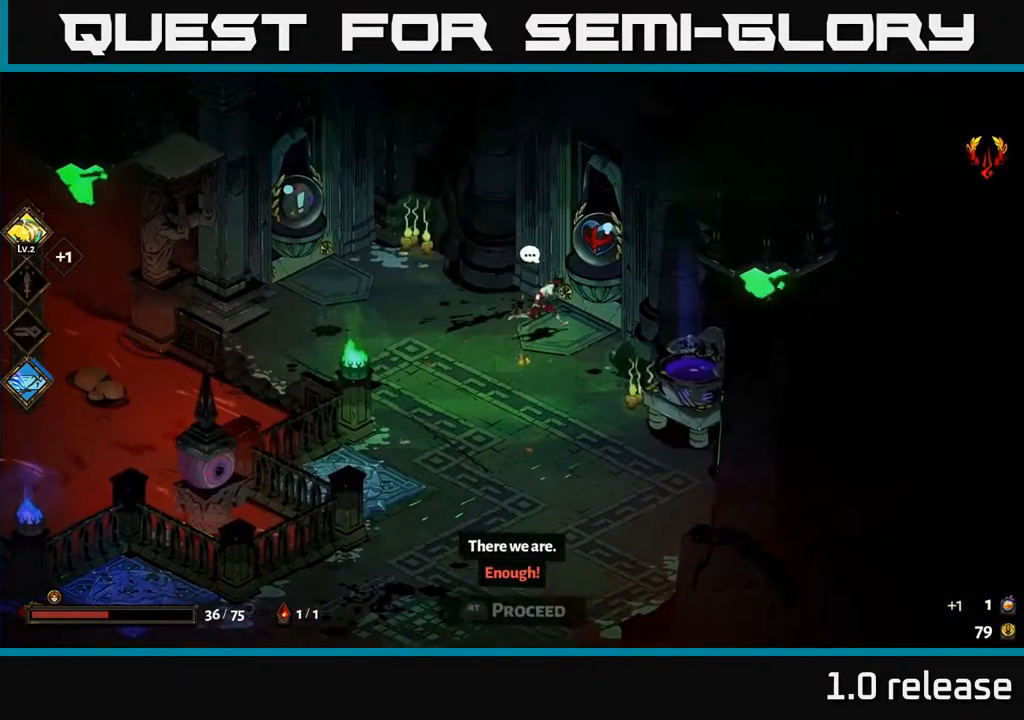
{"buttons": [], "left_stick": "center", "right_stick": "center", "events": []}